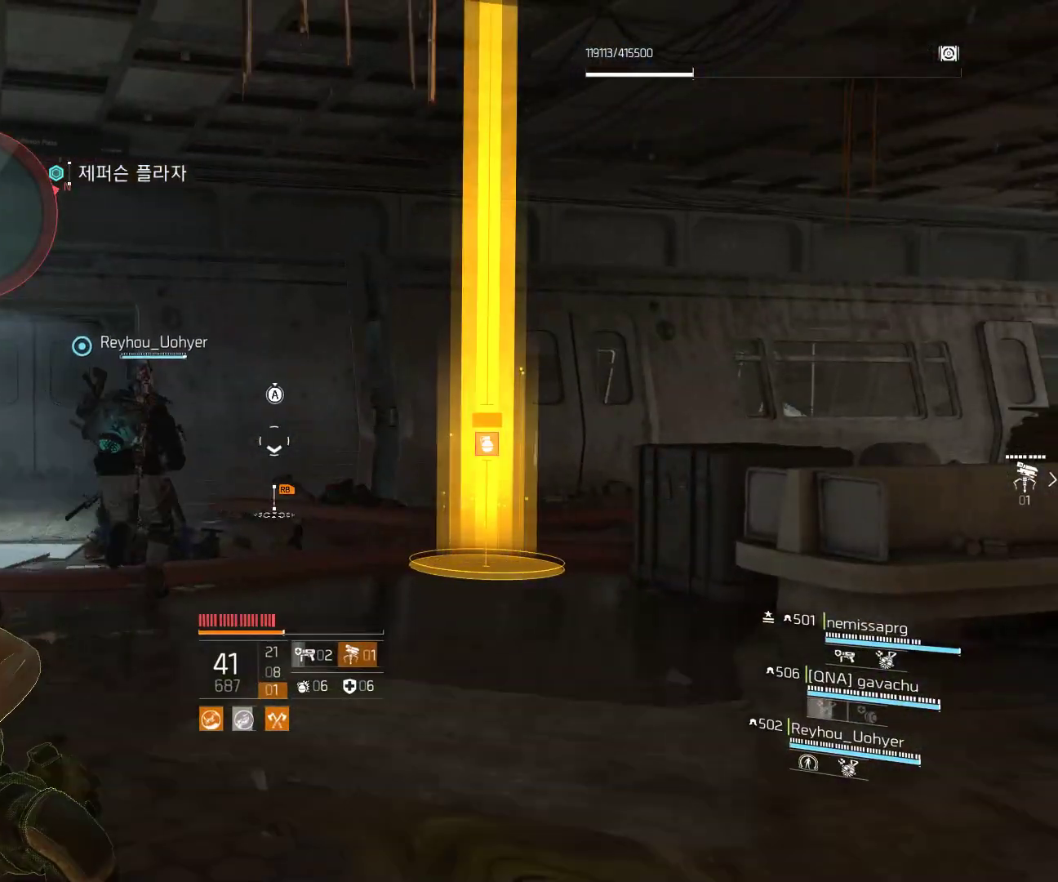
Gameplay with a controller (Xbox layout); each line is a JSON object with the inputs held at the frame after it. "events" lists button and stick changes between this image and that frame as [ms after this image, input, new state], when the widget could be followed in between. Not read: DPAD_DOWN DPAD_LEFT DPAD_RIGHT DPAD_UP HOME L1 L2 L3 R1 R2 R3 TOUCHPAD other_buttons right_stick.
{"buttons": [], "left_stick": "up", "events": [[17, "A", "down"], [67, "A", "up"], [183, "left_stick", "up"]]}
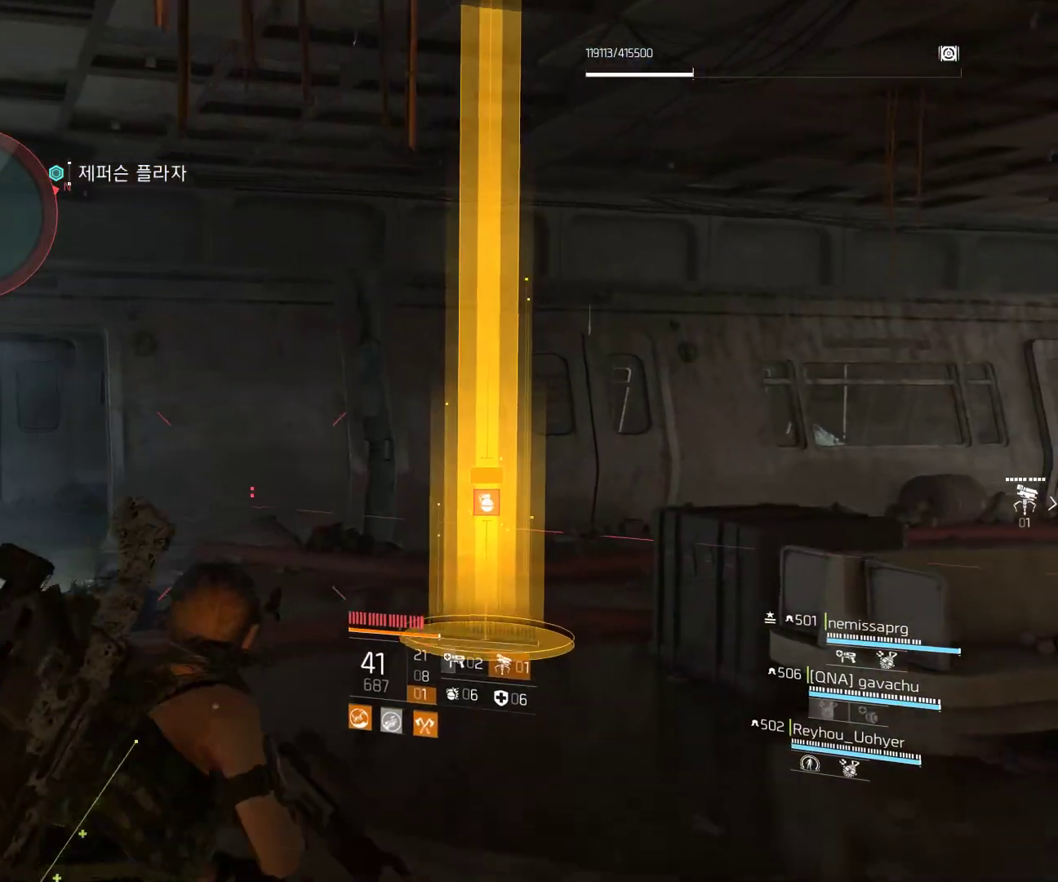
{"buttons": [], "left_stick": "up-right", "events": [[300, "left_stick", "up-right"]]}
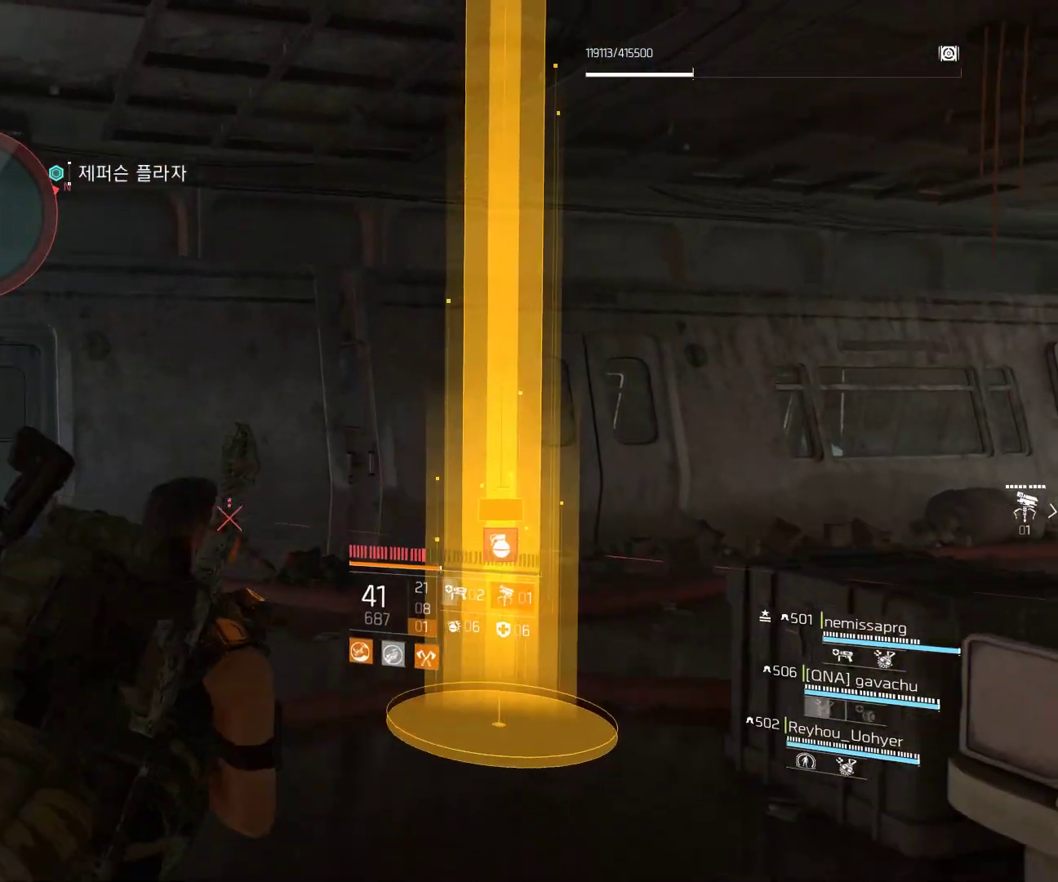
{"buttons": [], "left_stick": "center", "events": [[100, "left_stick", "center"]]}
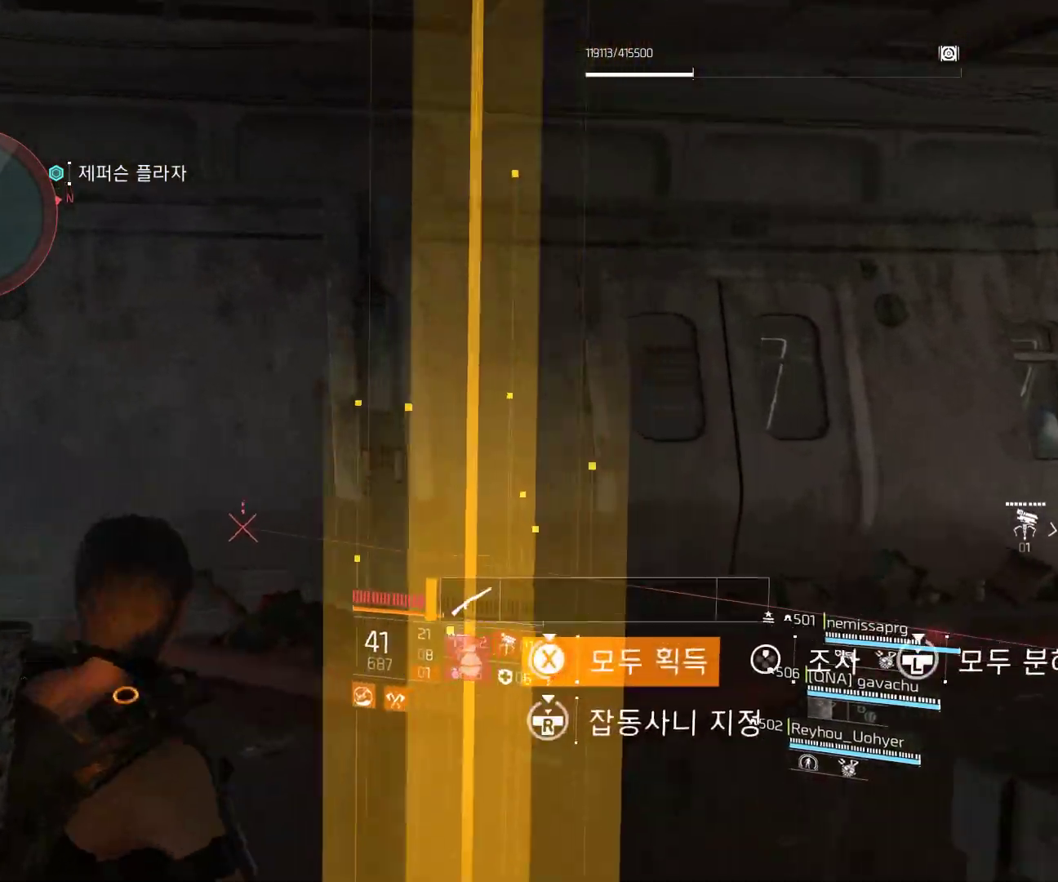
{"buttons": [], "left_stick": "center", "events": []}
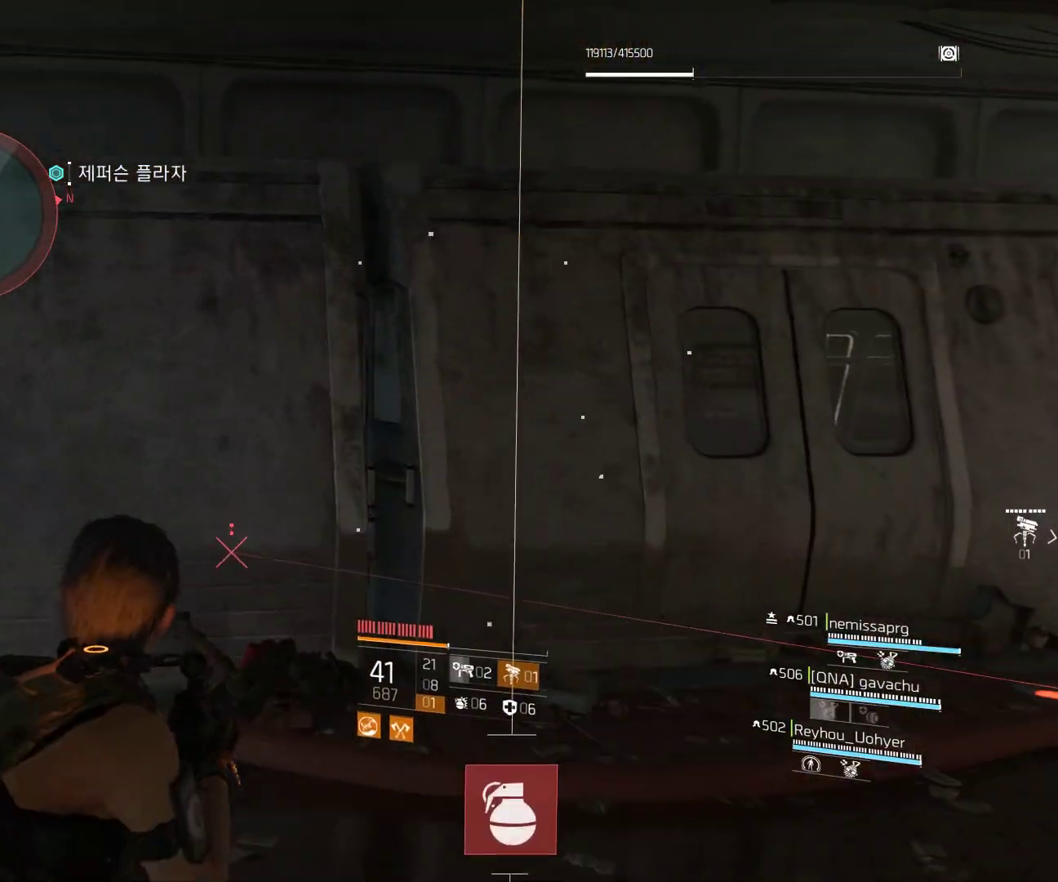
{"buttons": [], "left_stick": "up", "events": [[183, "left_stick", "up"]]}
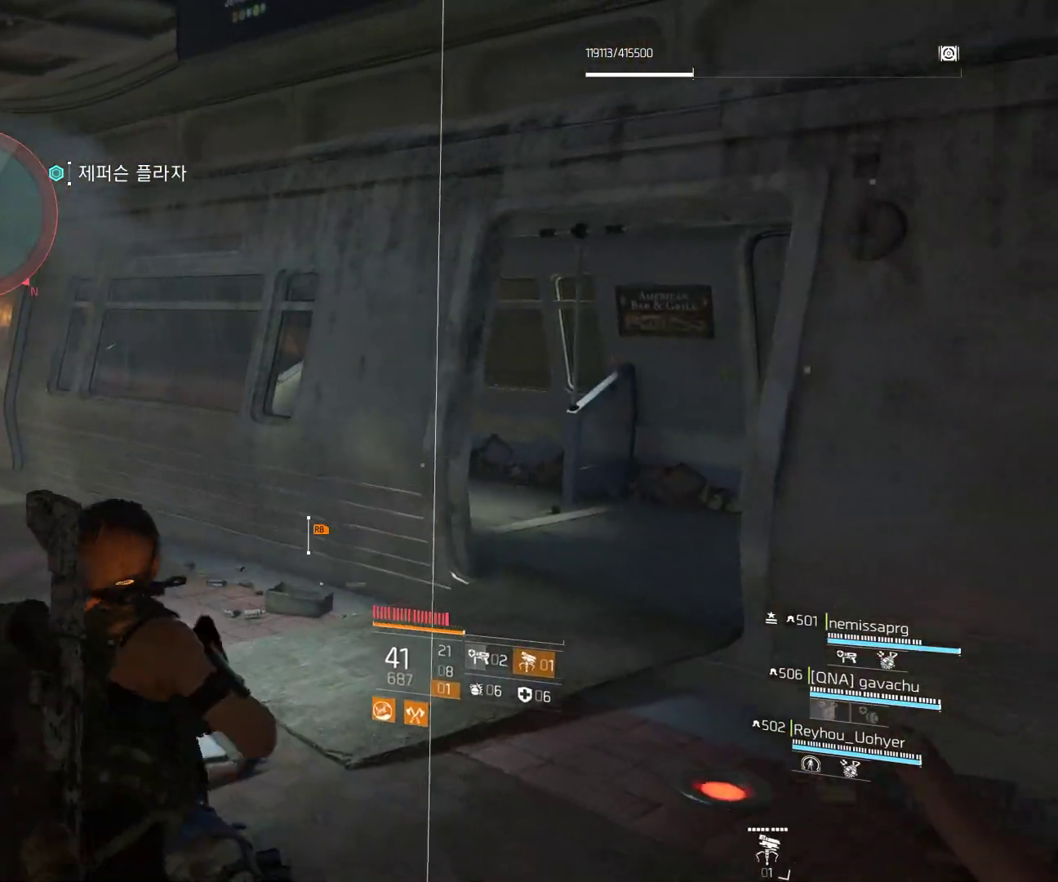
{"buttons": [], "left_stick": "up", "events": []}
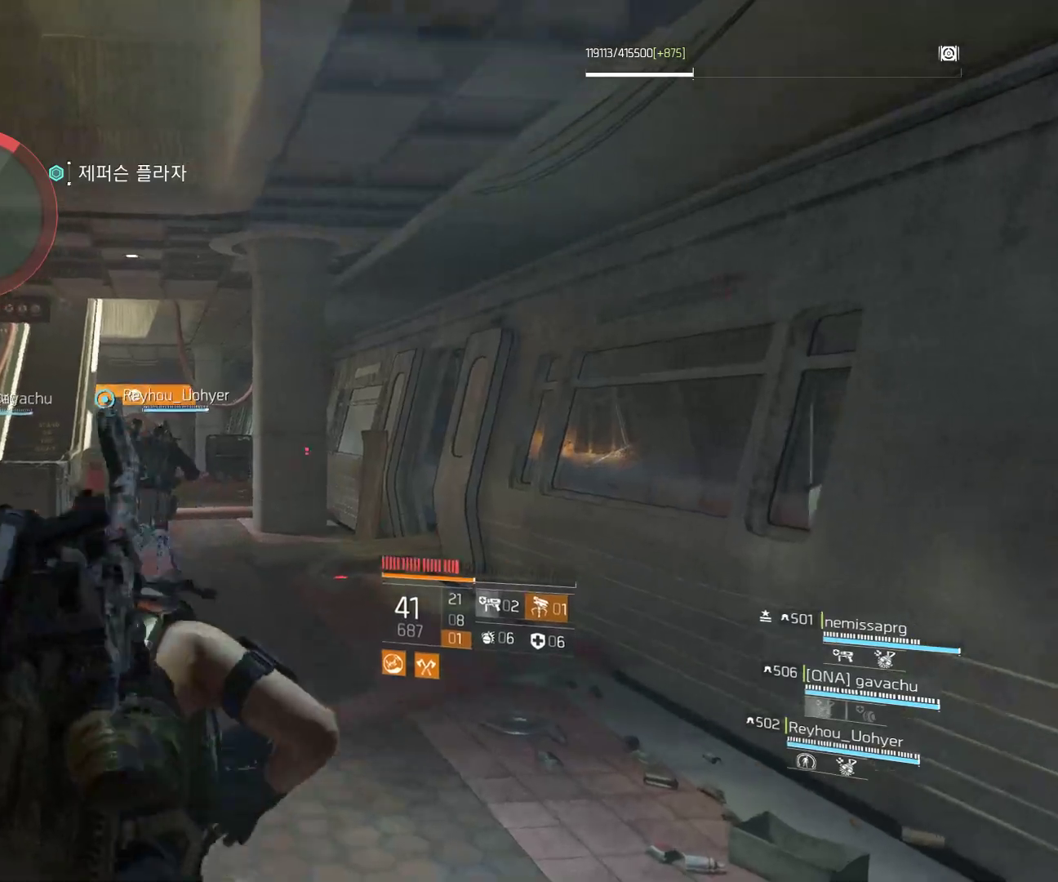
{"buttons": [], "left_stick": "up", "events": []}
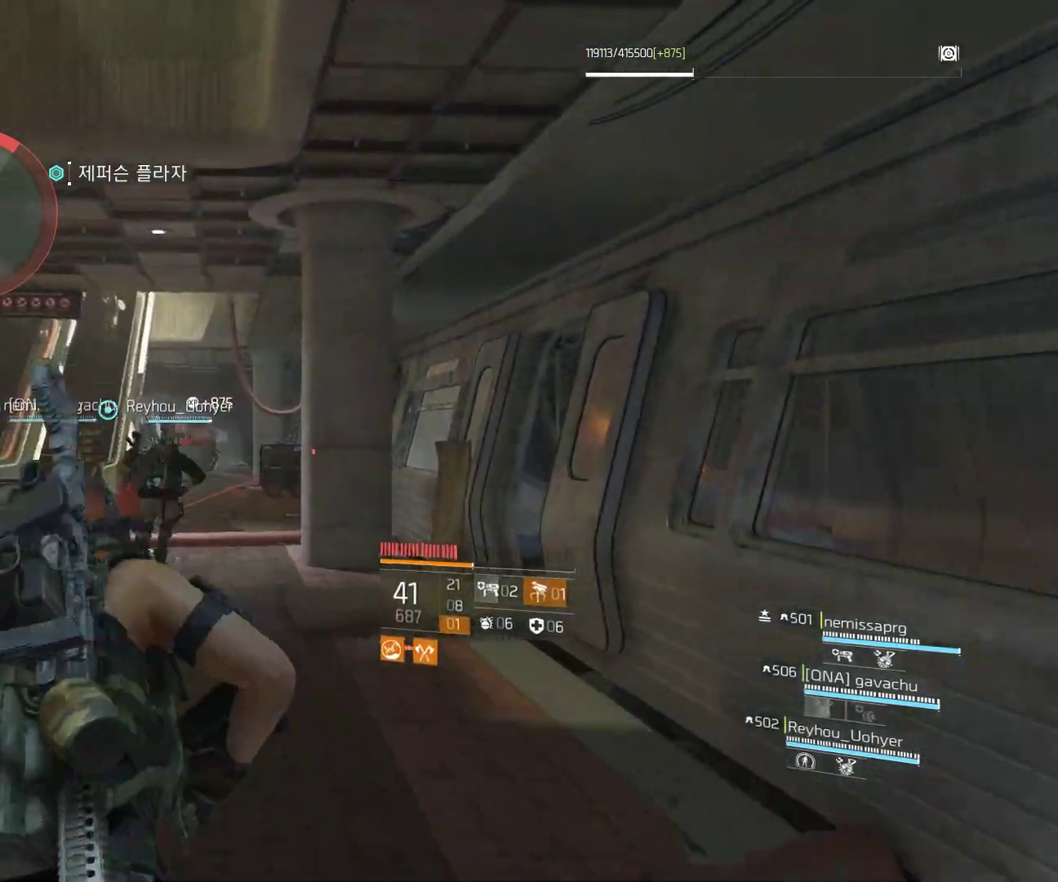
{"buttons": [], "left_stick": "up", "events": []}
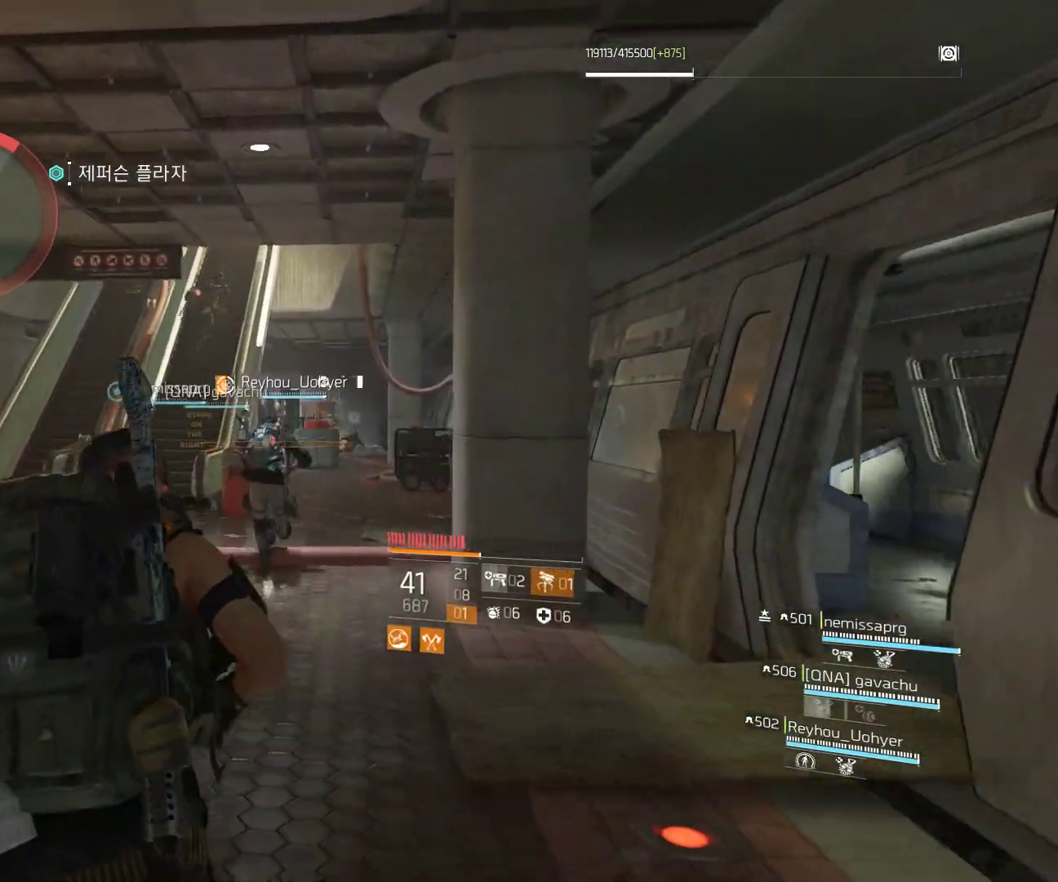
{"buttons": [], "left_stick": "left", "events": [[117, "left_stick", "left"]]}
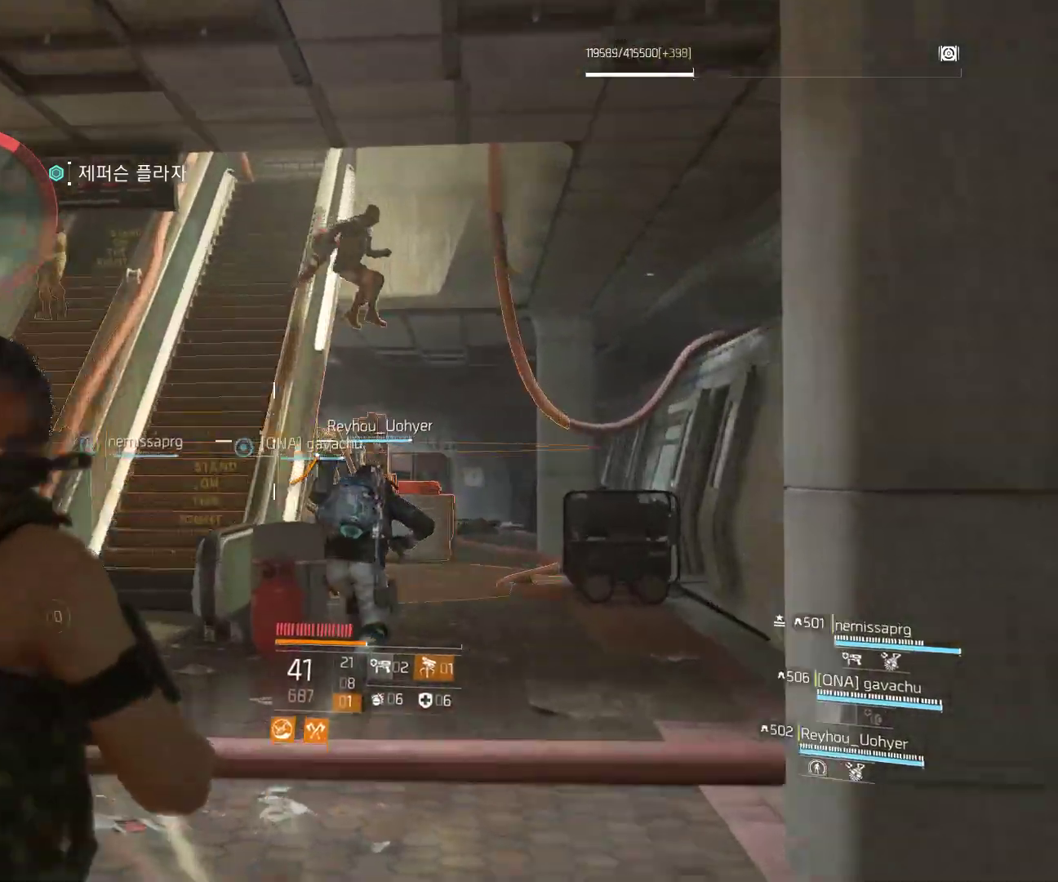
{"buttons": [], "left_stick": "center", "events": [[100, "left_stick", "right"], [450, "left_stick", "center"]]}
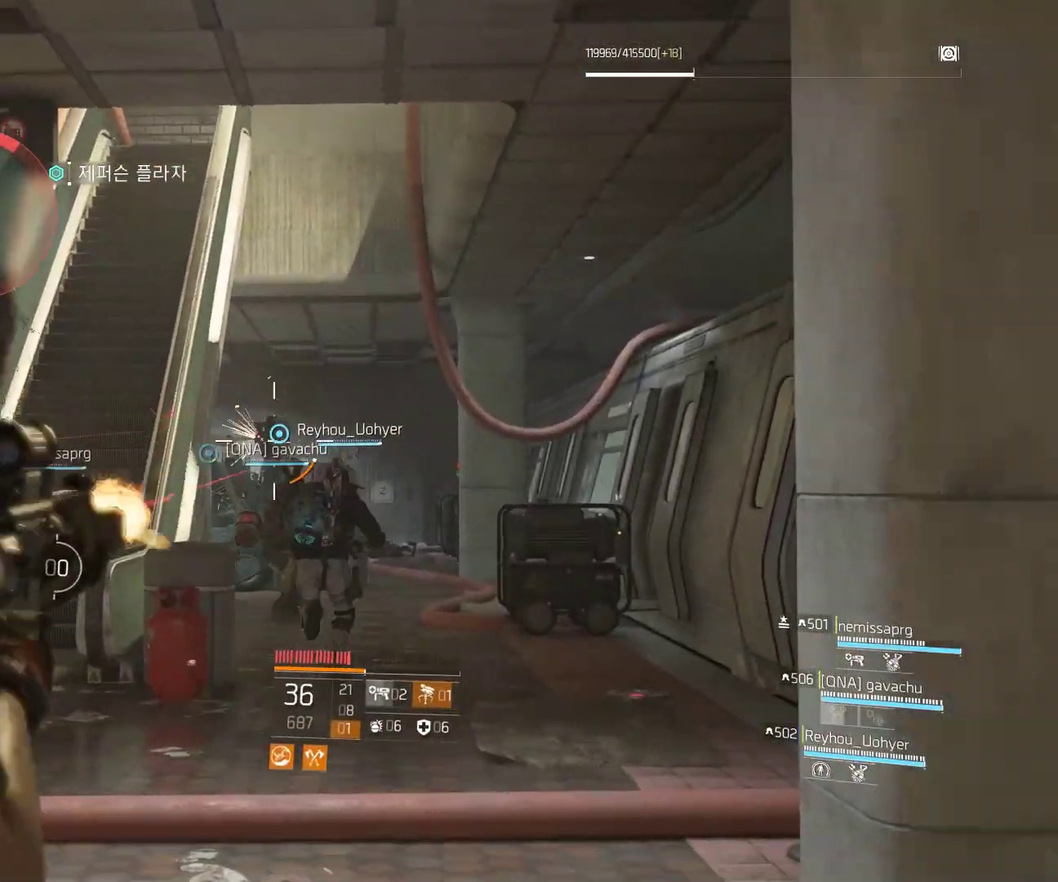
{"buttons": [], "left_stick": "center", "events": []}
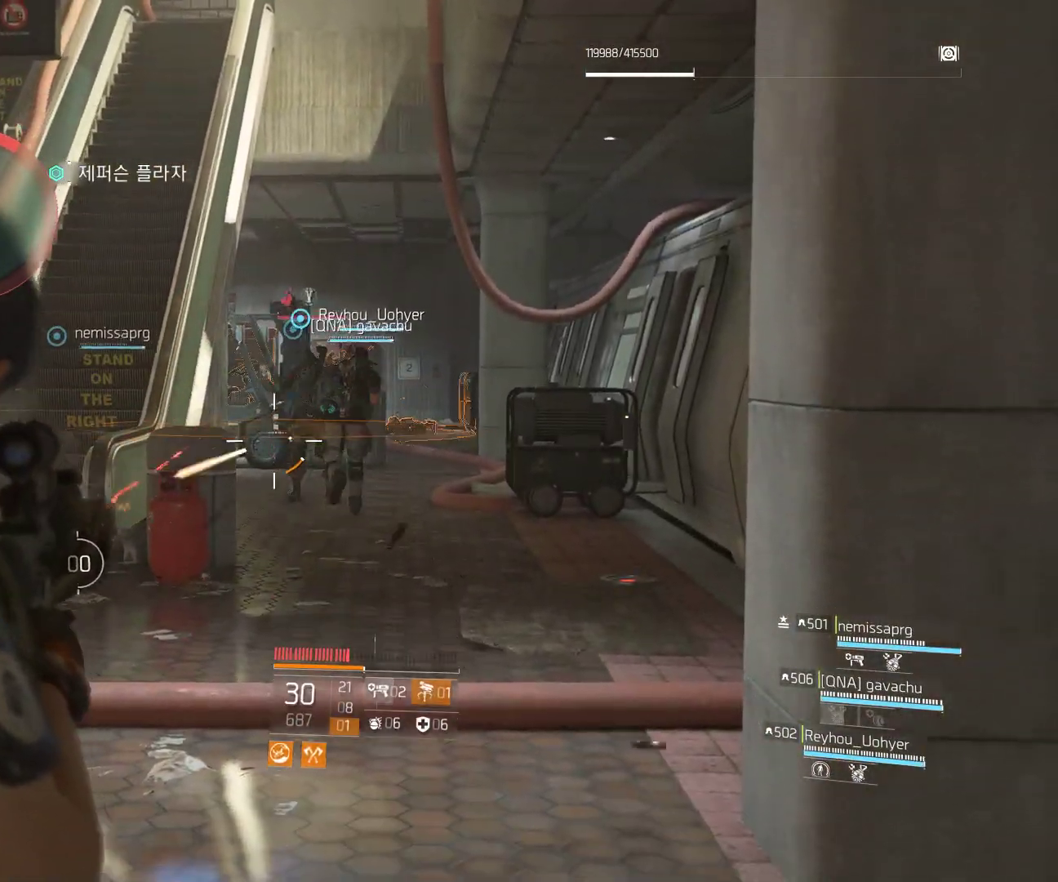
{"buttons": [], "left_stick": "down-right", "events": [[467, "left_stick", "down-right"]]}
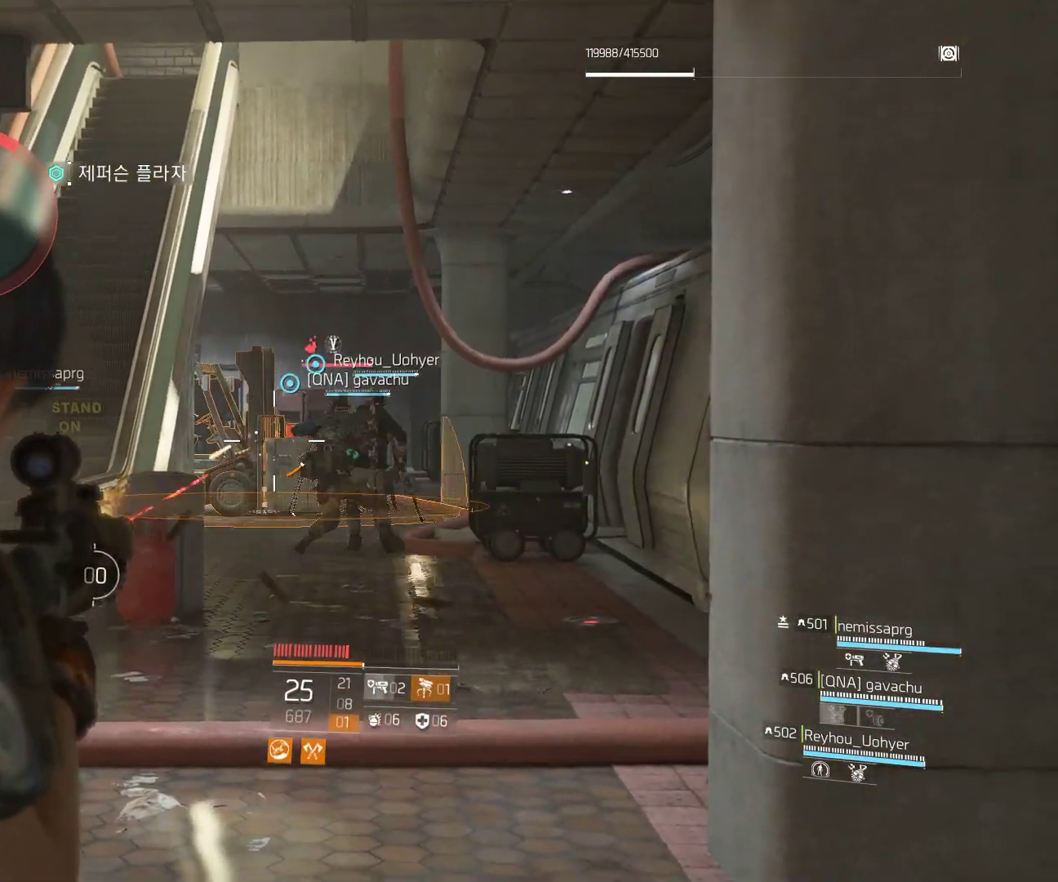
{"buttons": [], "left_stick": "center", "events": [[367, "left_stick", "center"], [450, "left_stick", "left"], [500, "left_stick", "center"]]}
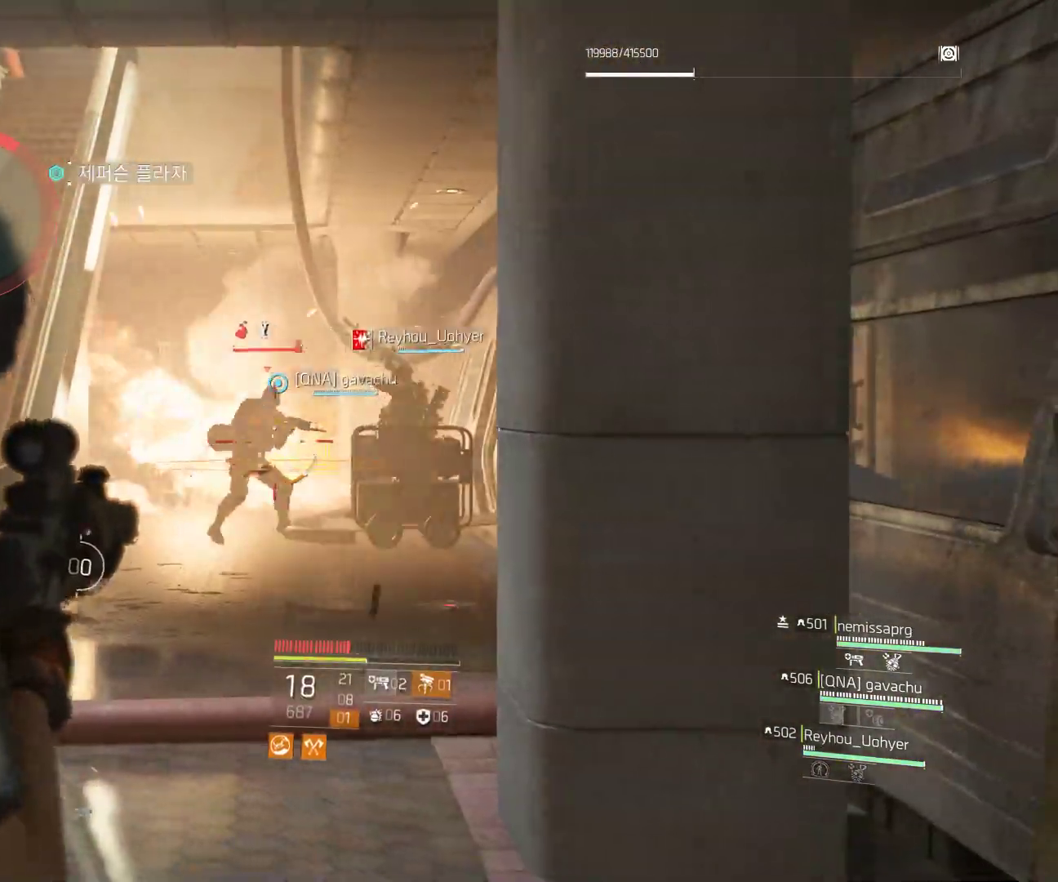
{"buttons": [], "left_stick": "center", "events": []}
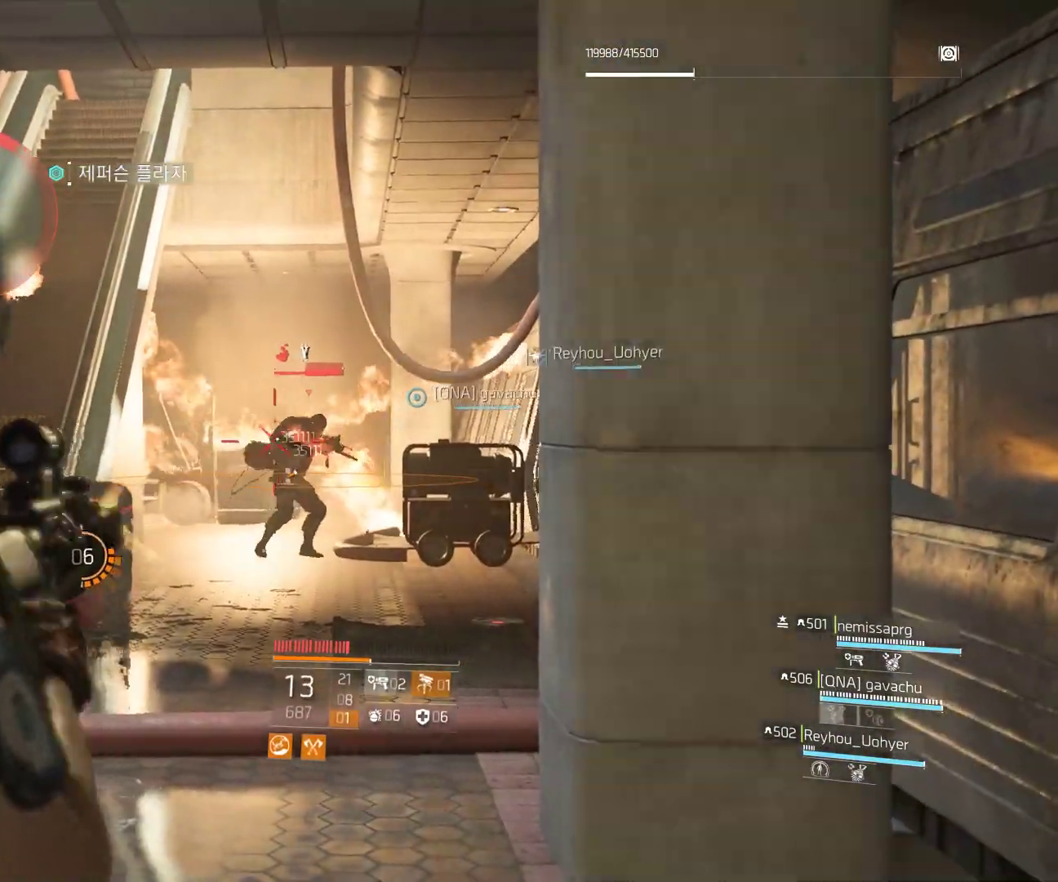
{"buttons": [], "left_stick": "center", "events": []}
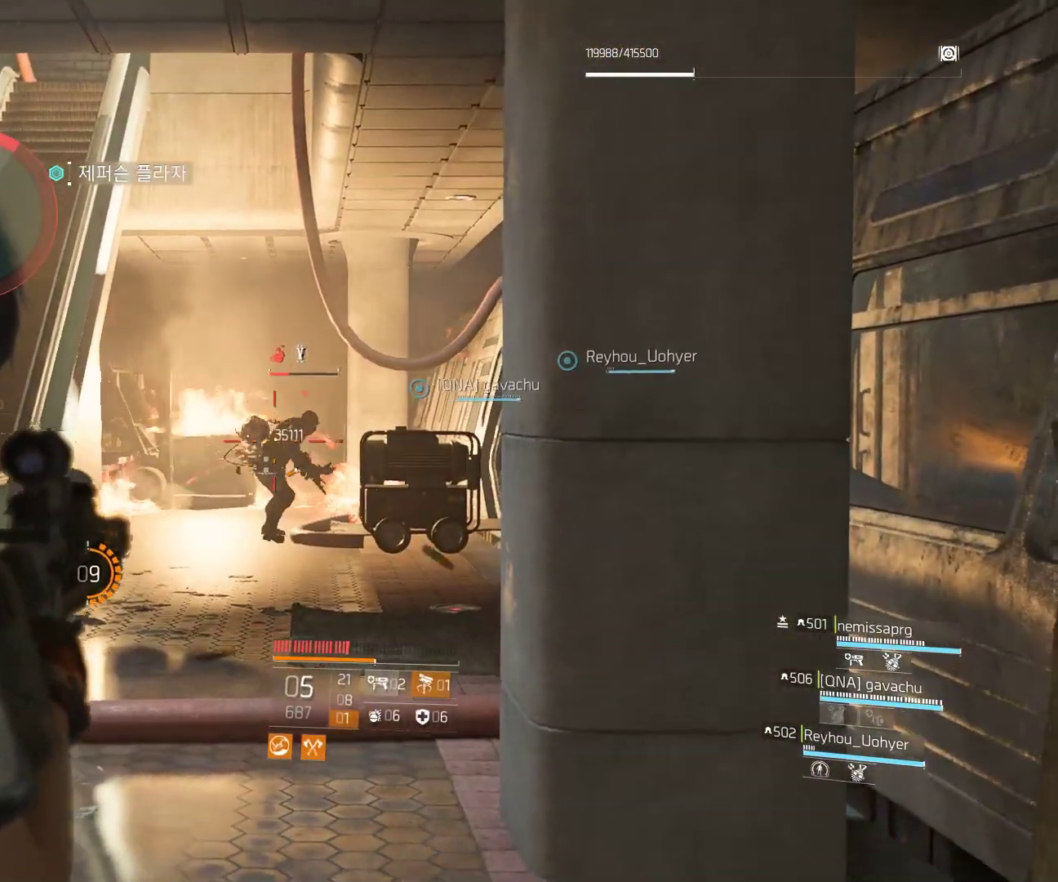
{"buttons": [], "left_stick": "center", "events": []}
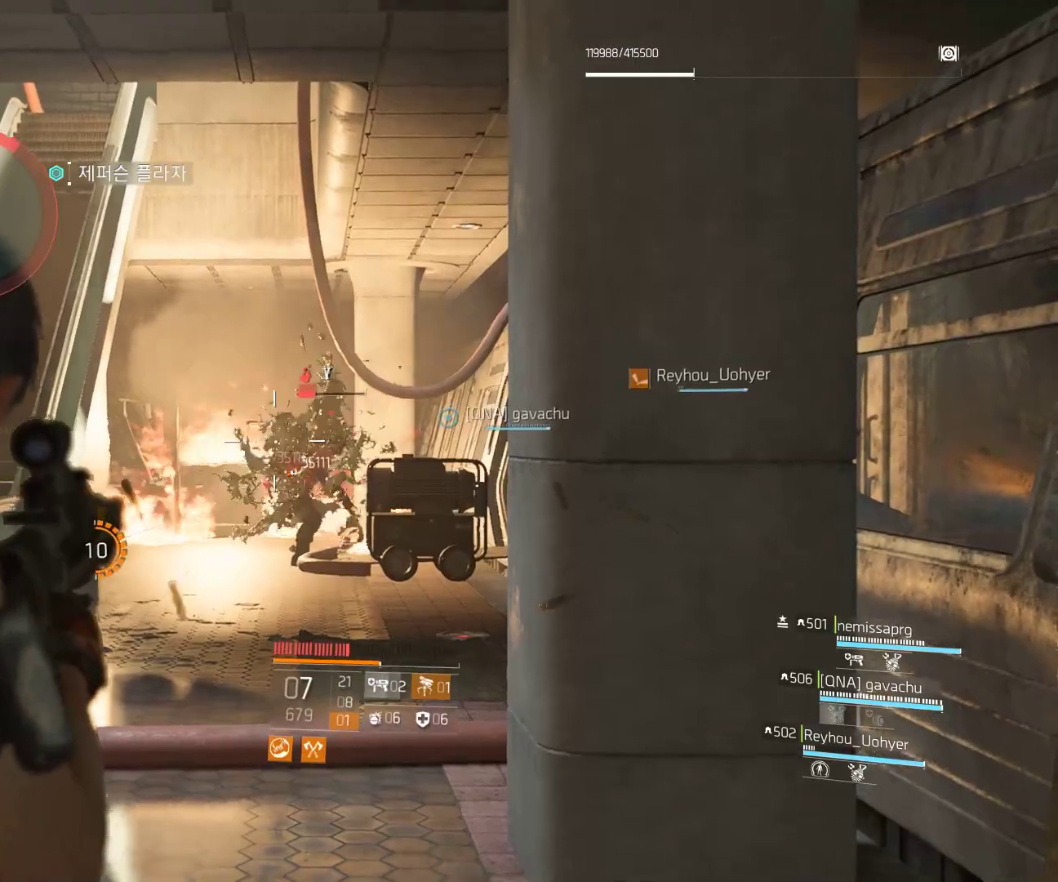
{"buttons": [], "left_stick": "center", "events": []}
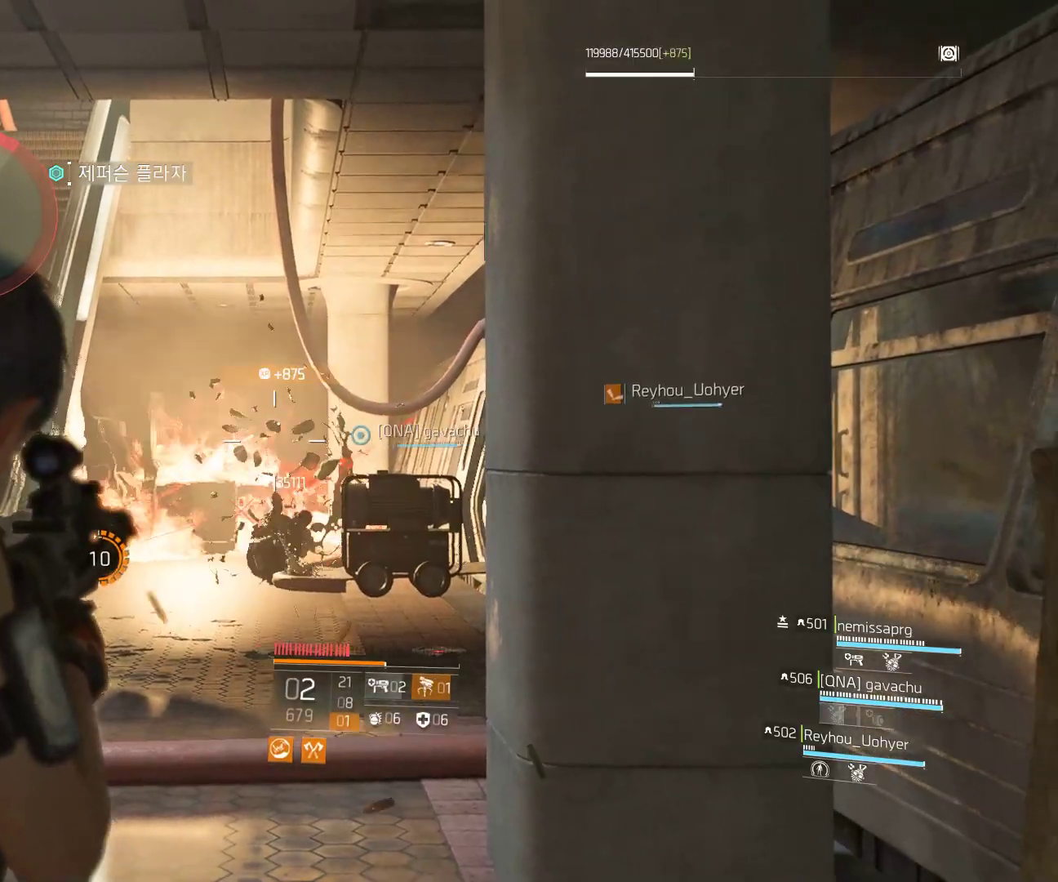
{"buttons": [], "left_stick": "down-left", "events": [[333, "left_stick", "left"], [383, "left_stick", "down-left"]]}
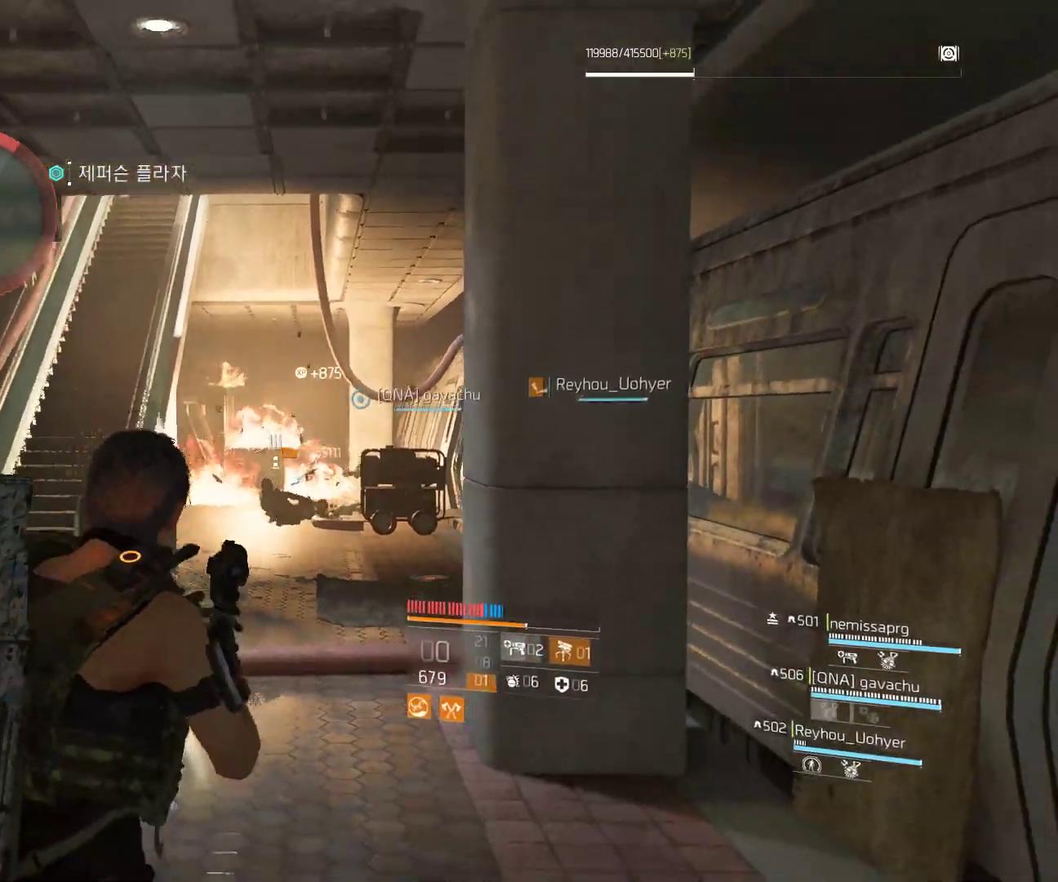
{"buttons": [], "left_stick": "down-right", "events": [[250, "left_stick", "down"], [367, "left_stick", "down-right"]]}
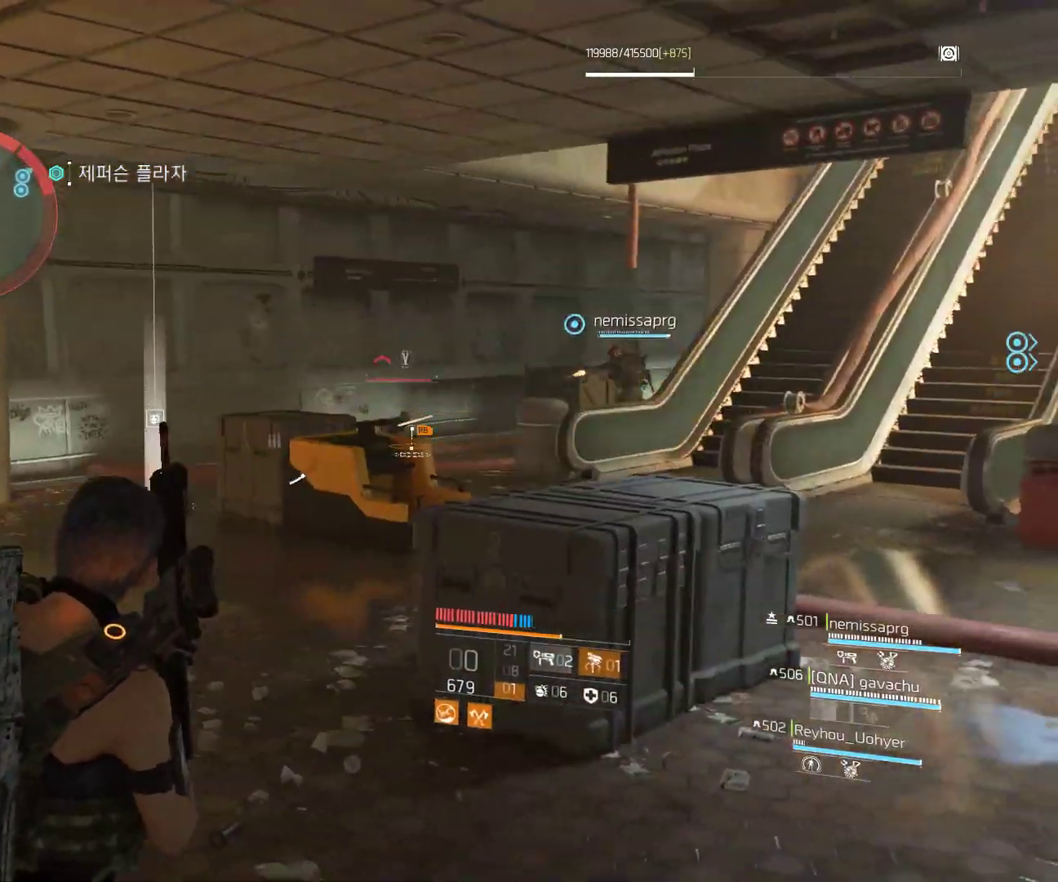
{"buttons": [], "left_stick": "down-right", "events": []}
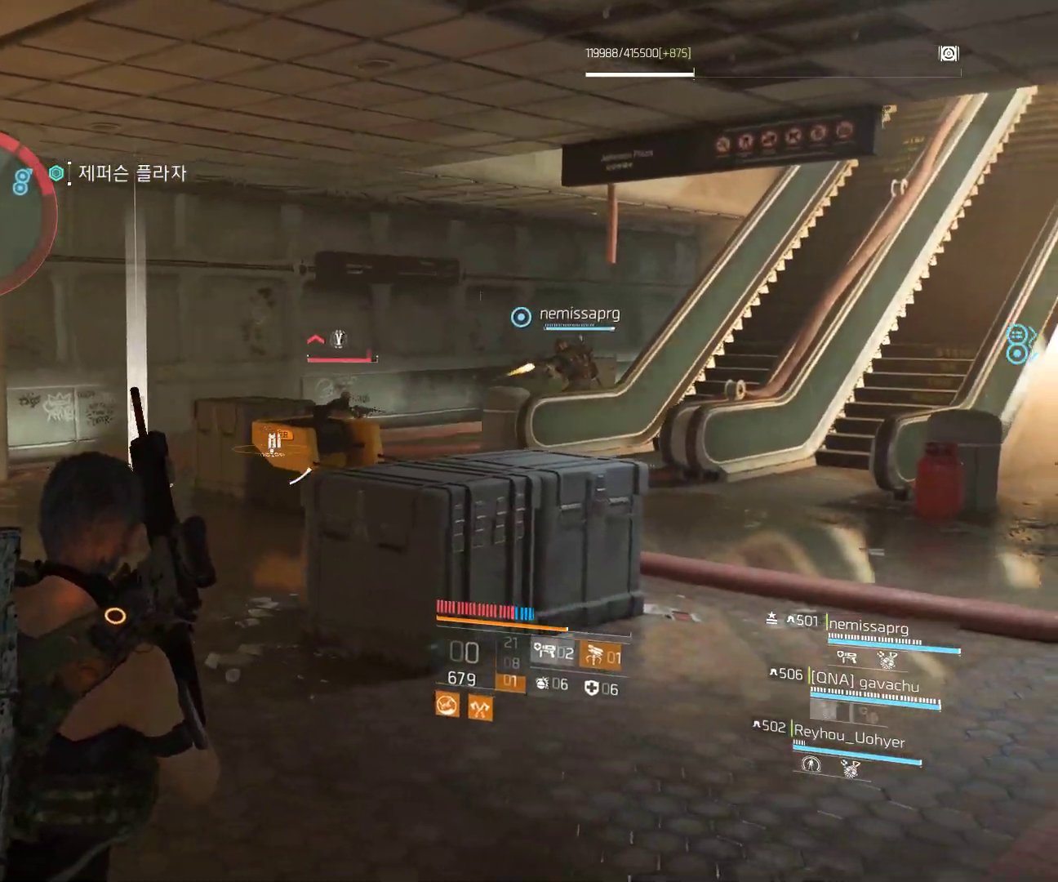
{"buttons": [], "left_stick": "up", "events": [[33, "left_stick", "up"]]}
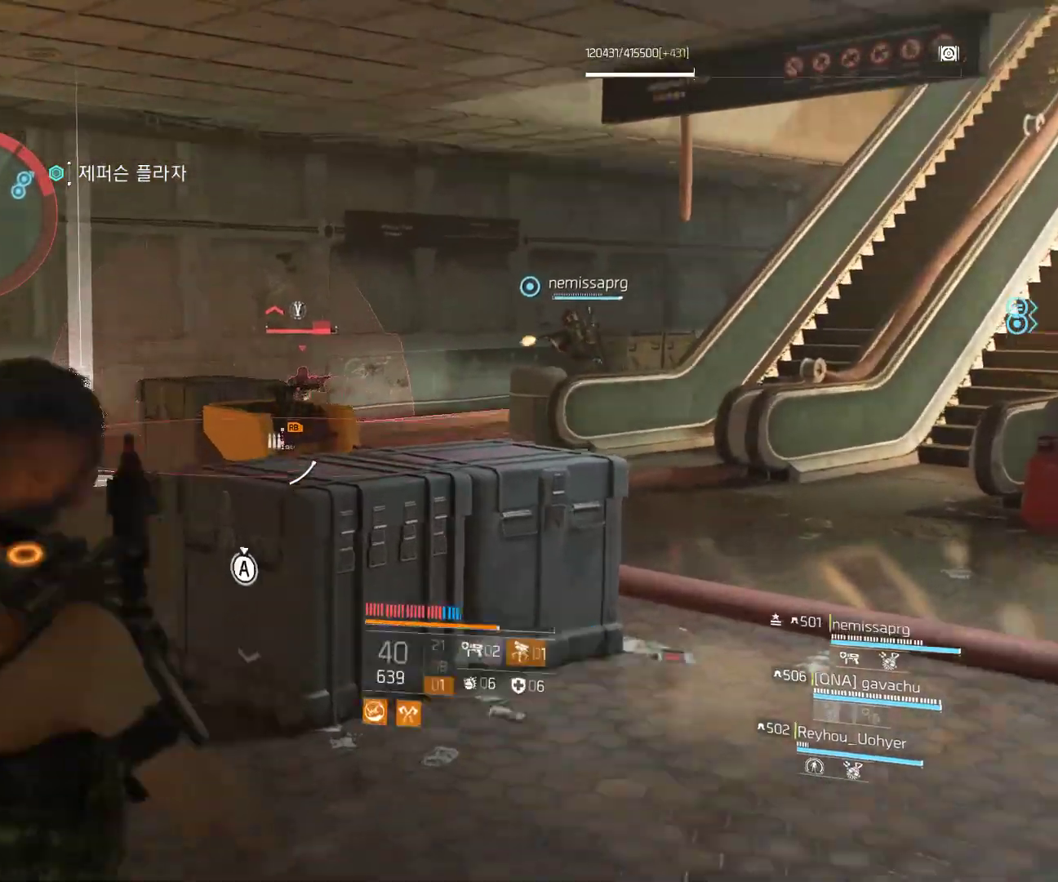
{"buttons": [], "left_stick": "up", "events": []}
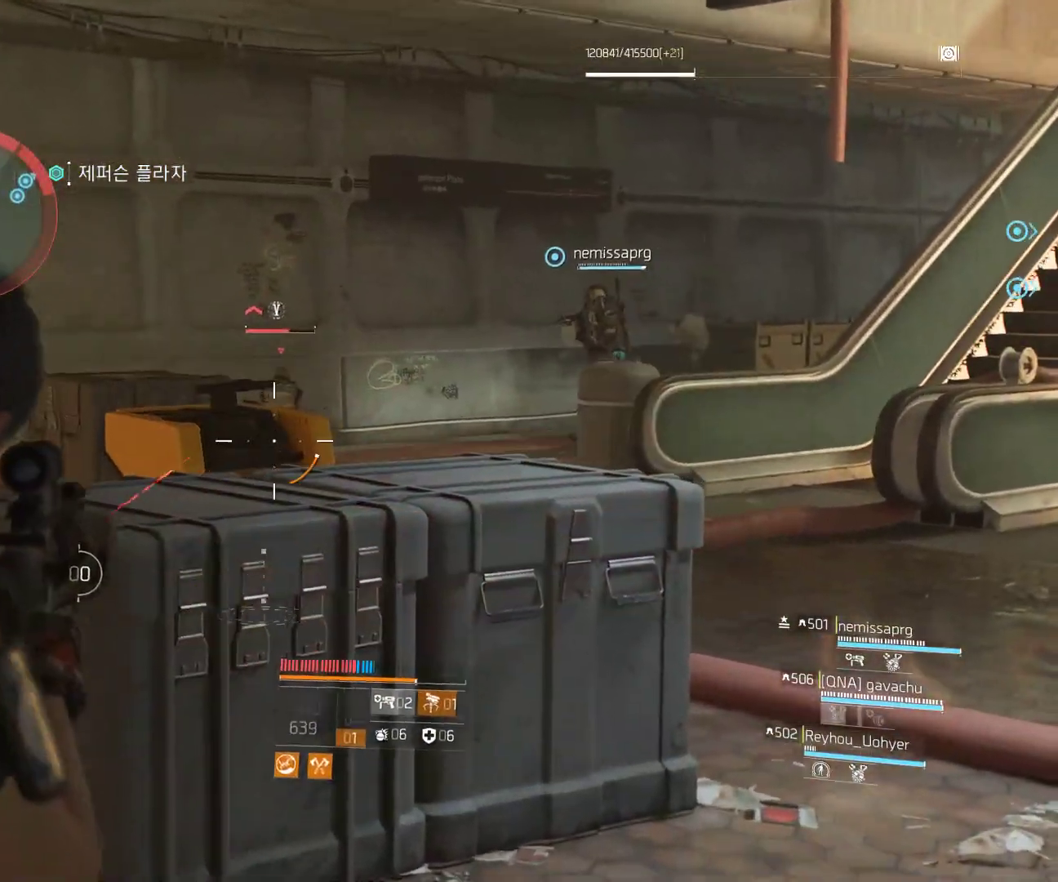
{"buttons": [], "left_stick": "up", "events": []}
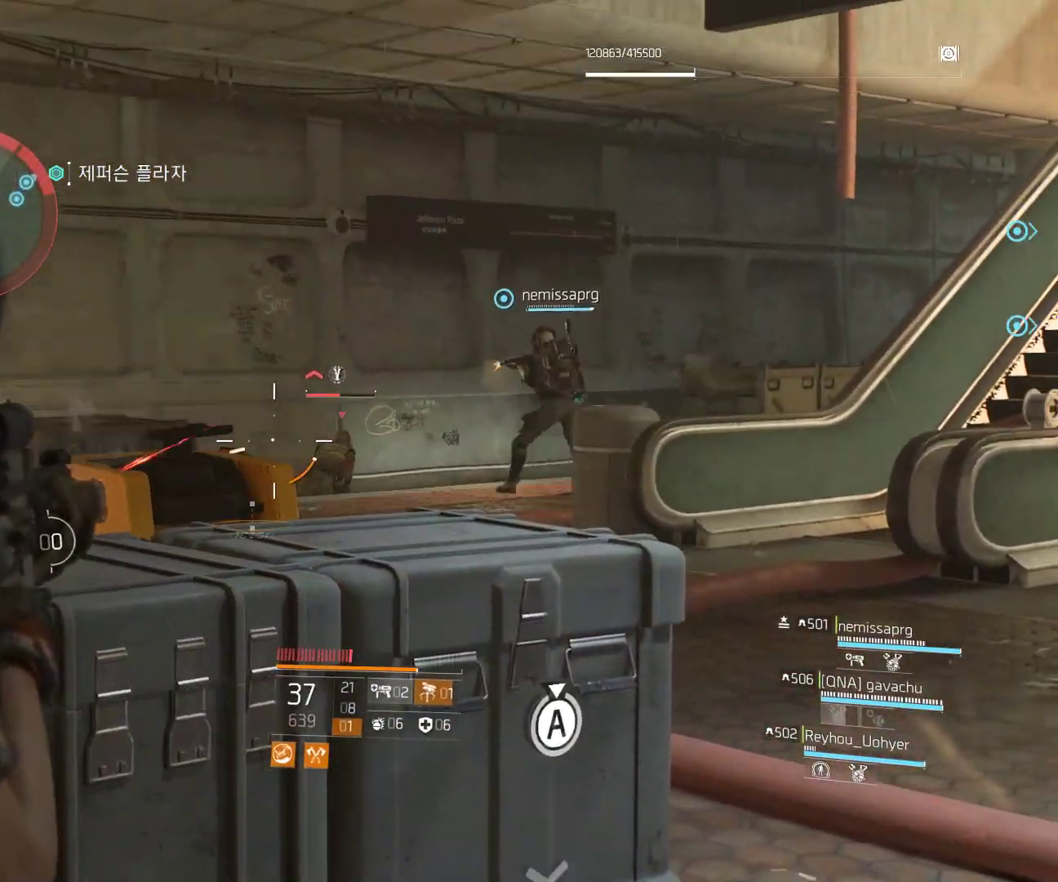
{"buttons": [], "left_stick": "left", "events": [[183, "left_stick", "up-left"], [283, "left_stick", "left"]]}
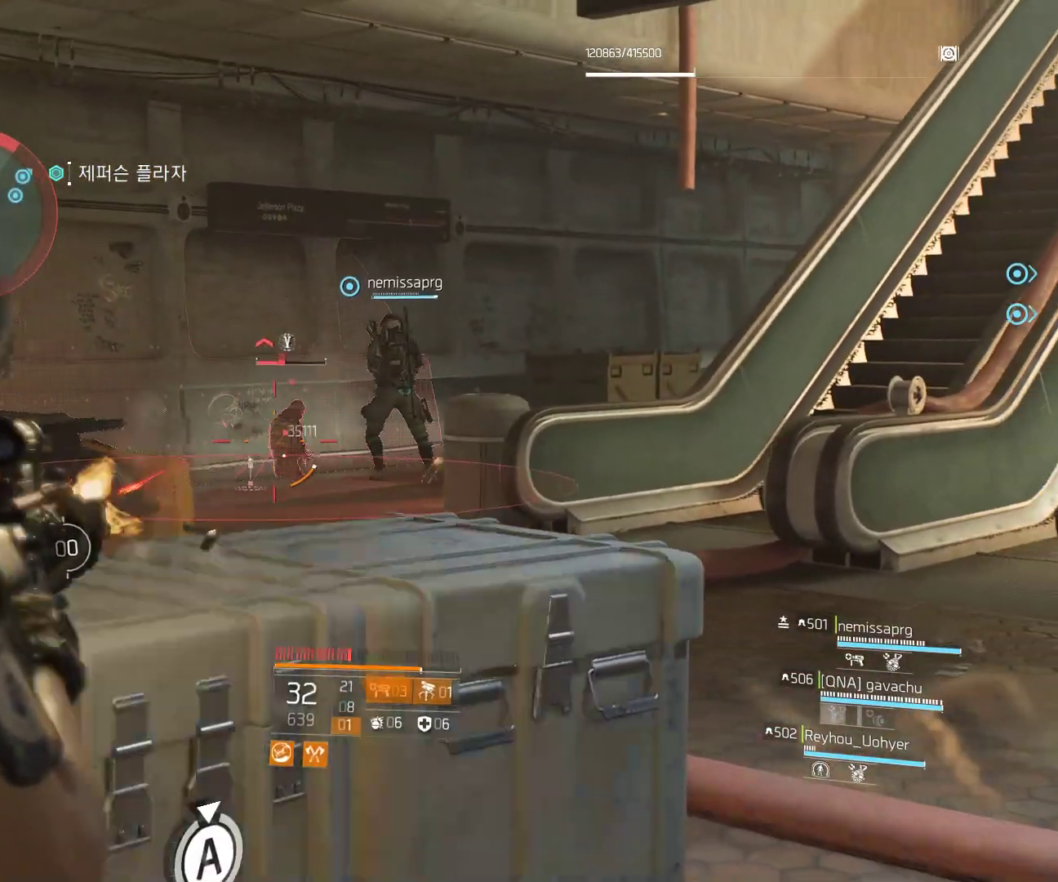
{"buttons": [], "left_stick": "up-left", "events": [[217, "left_stick", "up-left"]]}
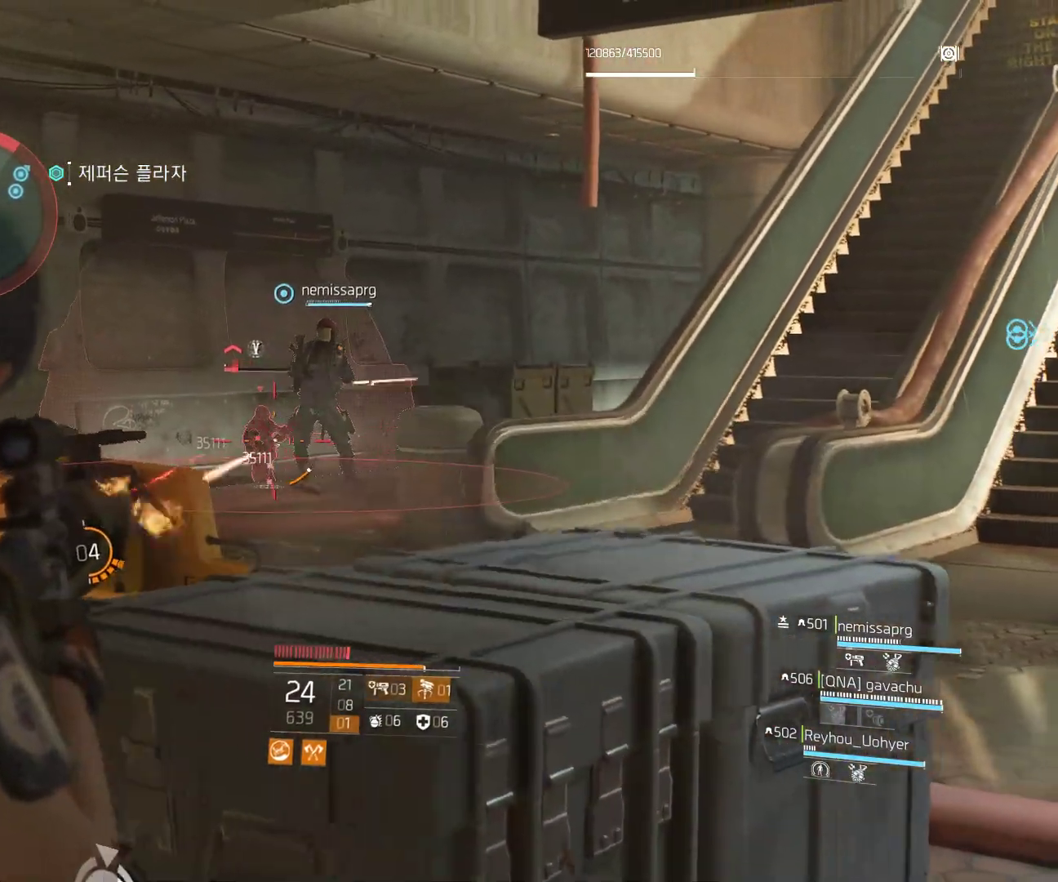
{"buttons": [], "left_stick": "up-left", "events": []}
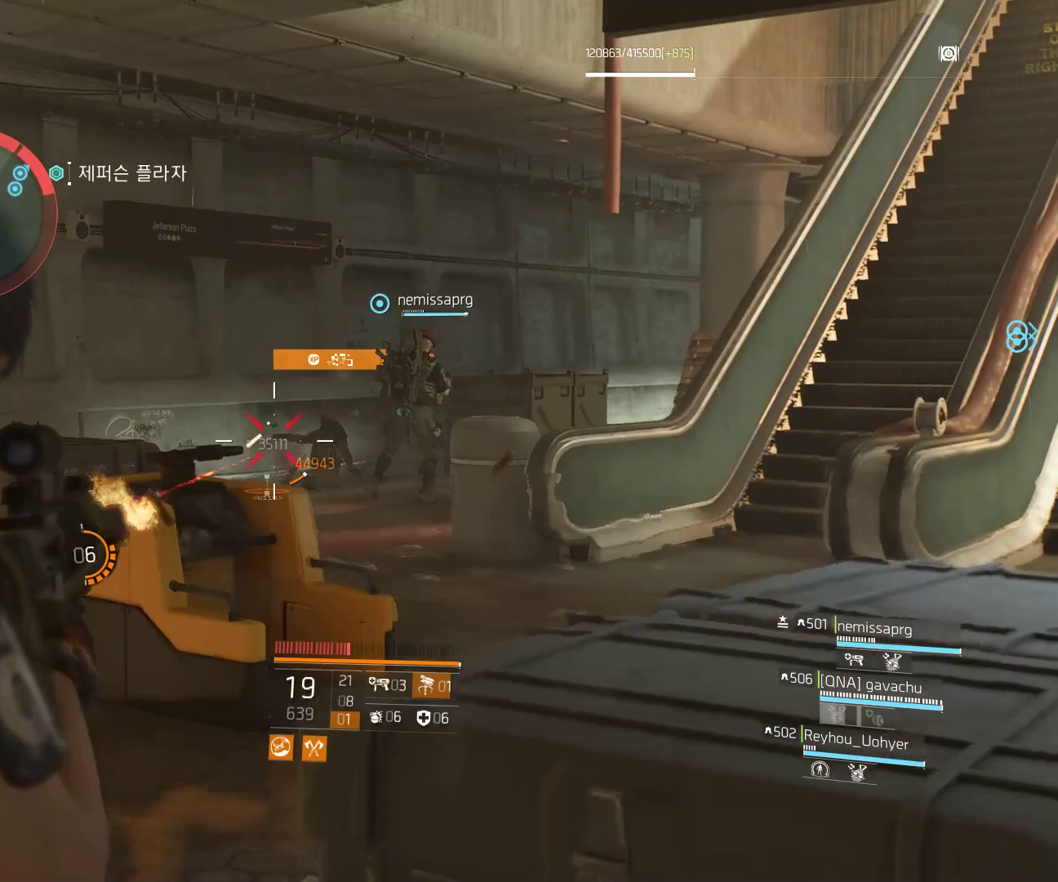
{"buttons": [], "left_stick": "up-left", "events": []}
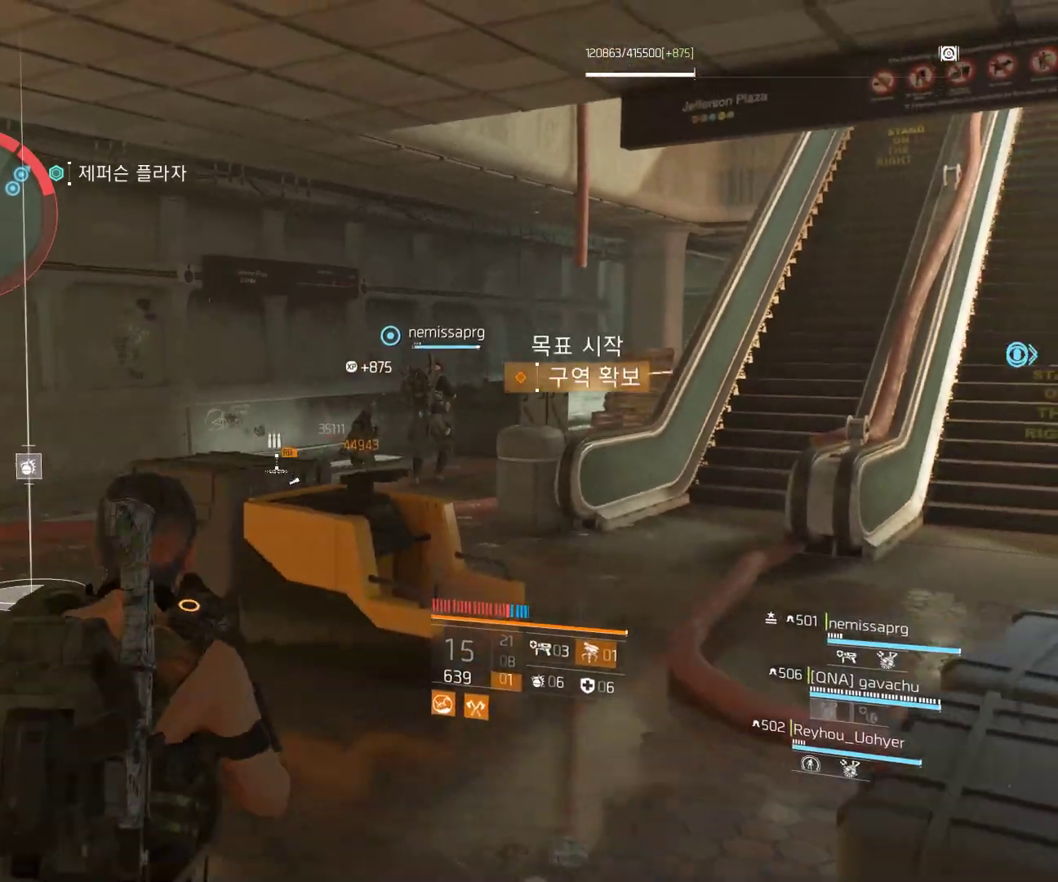
{"buttons": [], "left_stick": "up-left", "events": []}
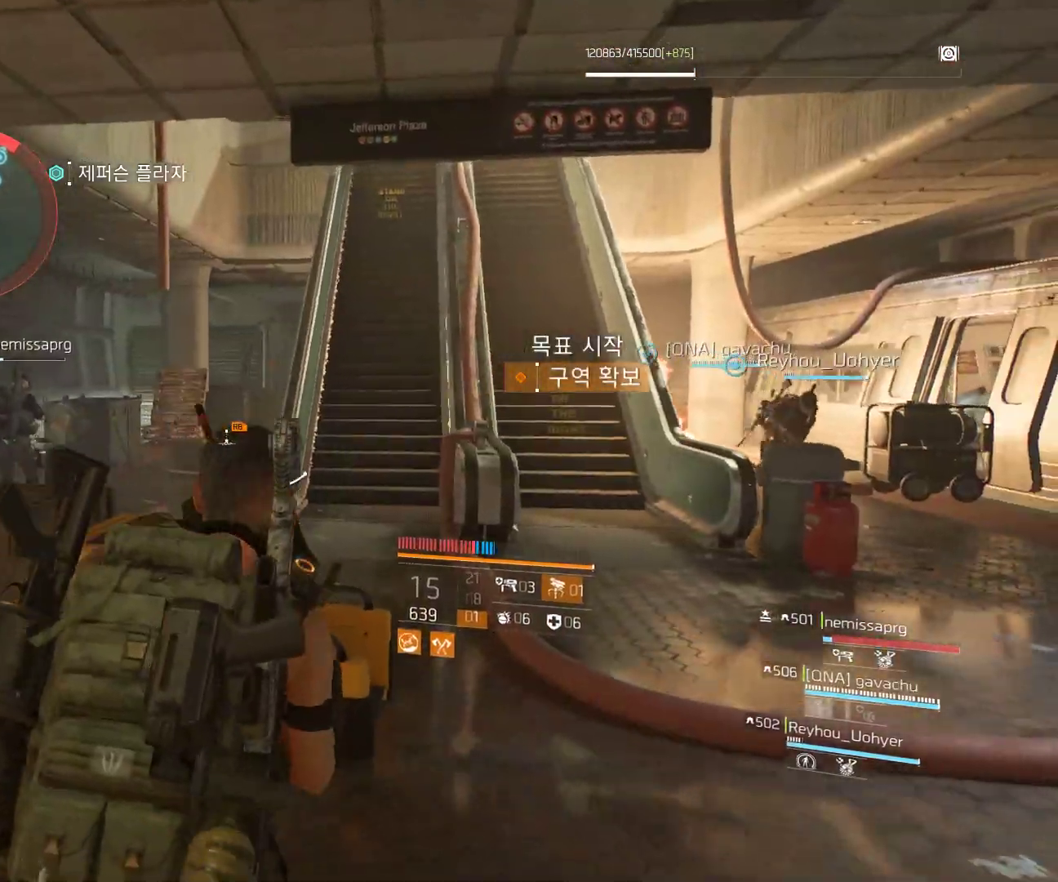
{"buttons": [], "left_stick": "left", "events": [[133, "B", "down"], [150, "B", "up"], [317, "left_stick", "left"]]}
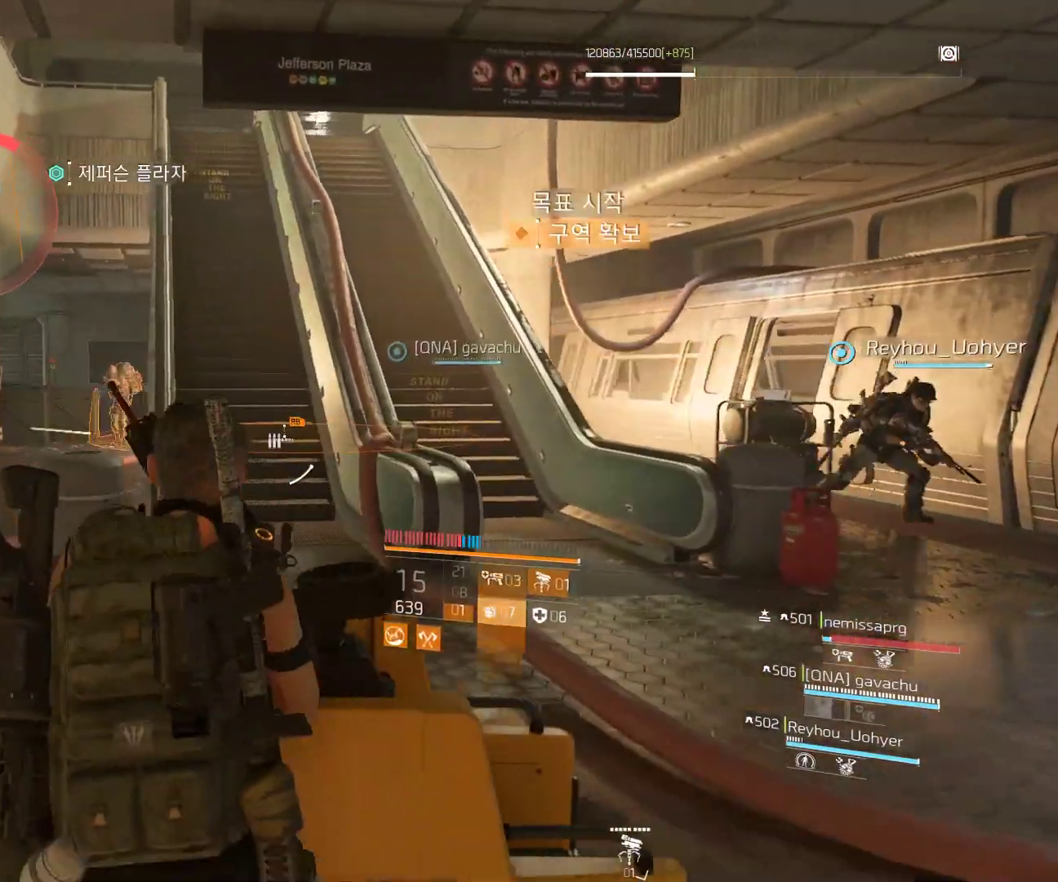
{"buttons": [], "left_stick": "center", "events": [[83, "left_stick", "center"], [233, "A", "down"], [317, "A", "up"]]}